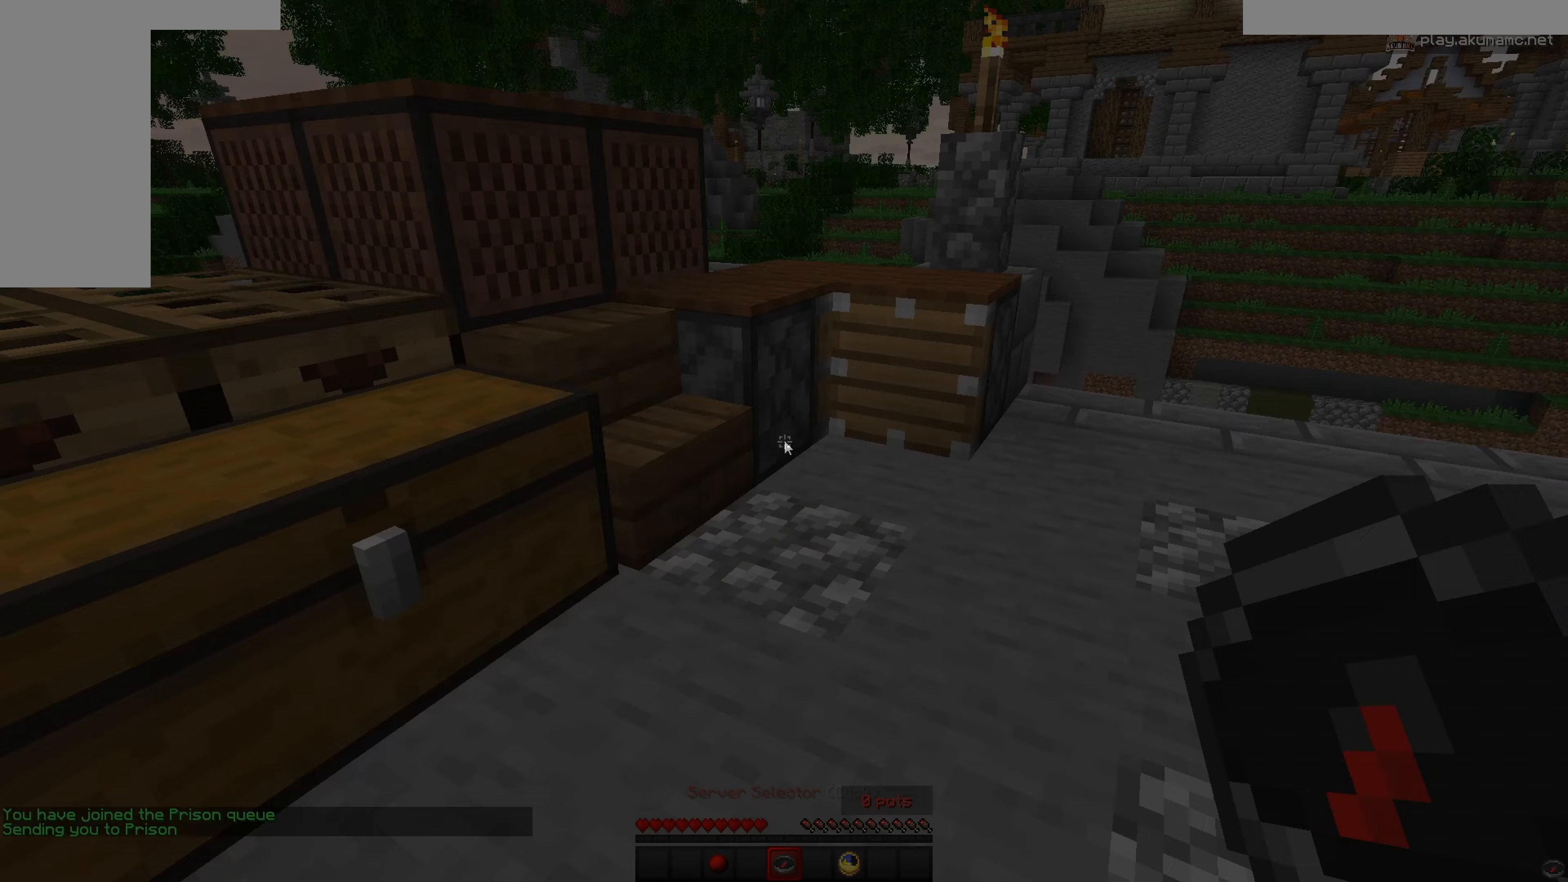
Gameplay with keyboard and mouse; each line is a JSON object with the keys and mouse buttons held at the frame after it. "events" lists presses ("down") and releases ("up") of "a", "d", "s", "w", "mouse_left" and "mouse_right" between this image and that frame as [ms after this image, input, new state], when the widget could be followed in between. "mouse_left", "mouse_right" = the "left", "right" buttons of the "mouse" list. No other keys are recorded. Fast repeated clicks can show as one long hold. Mouse movement is not recorded.
{"keys": [], "mouse": []}
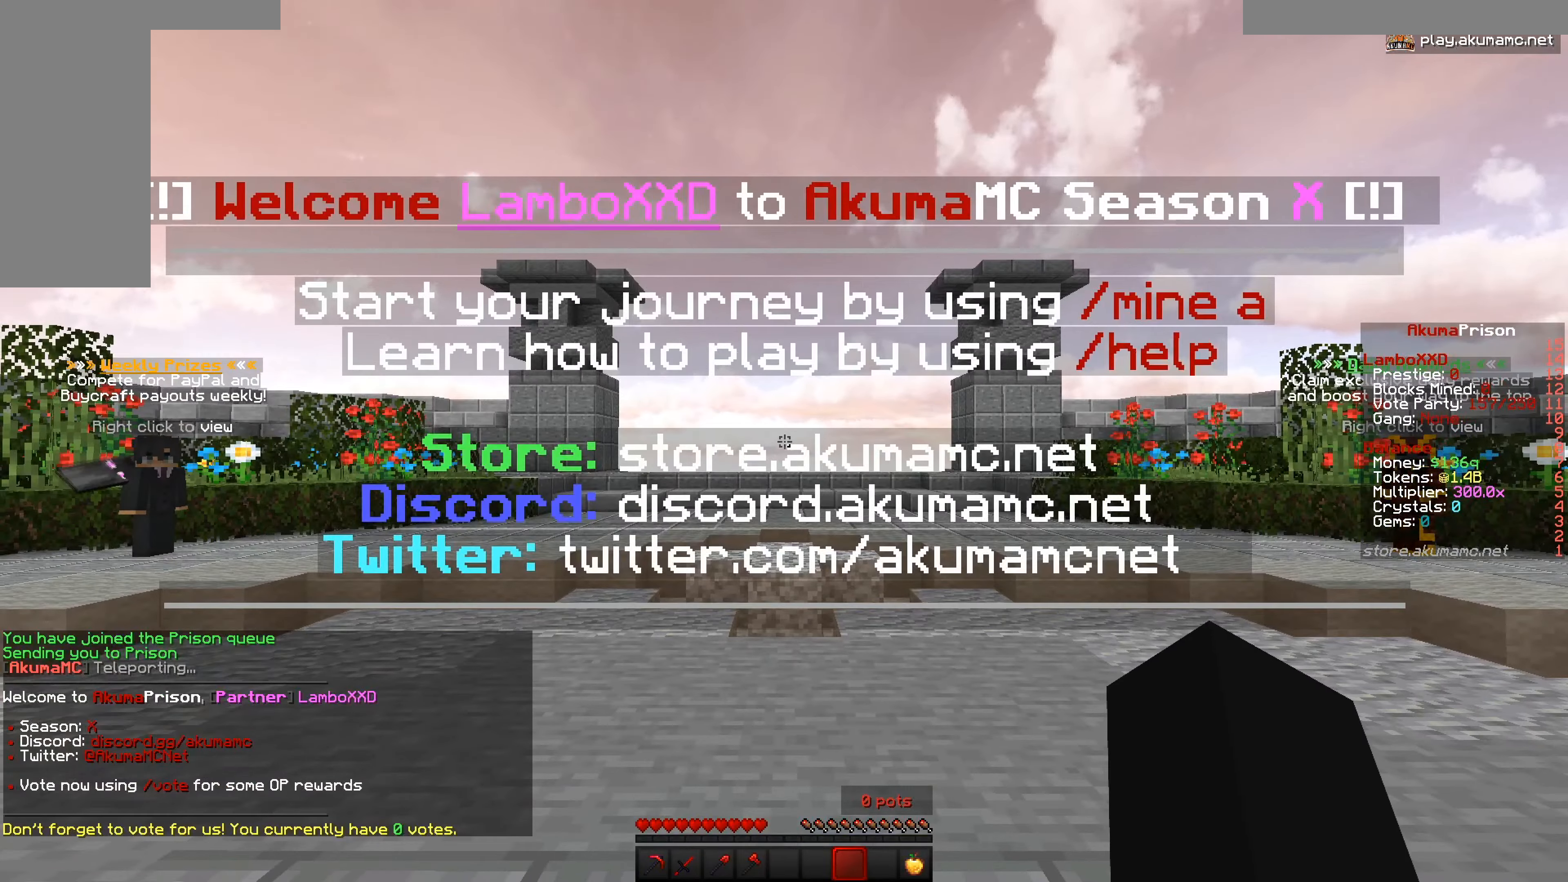
{"keys": ["w"], "mouse": [], "events": [[283, "w", "down"]]}
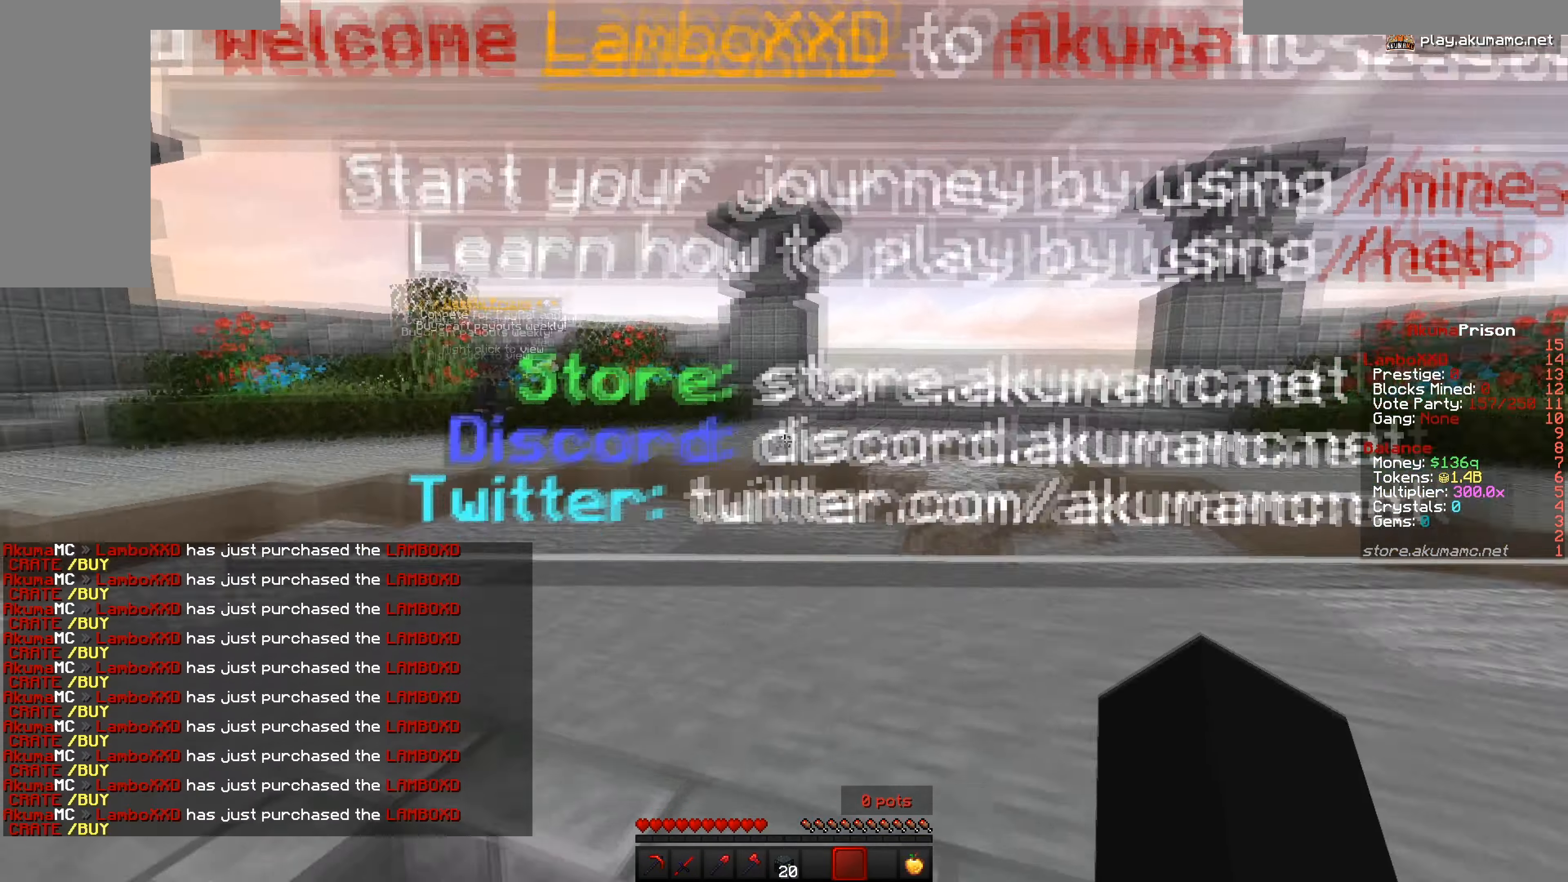
{"keys": ["w"], "mouse": [], "events": []}
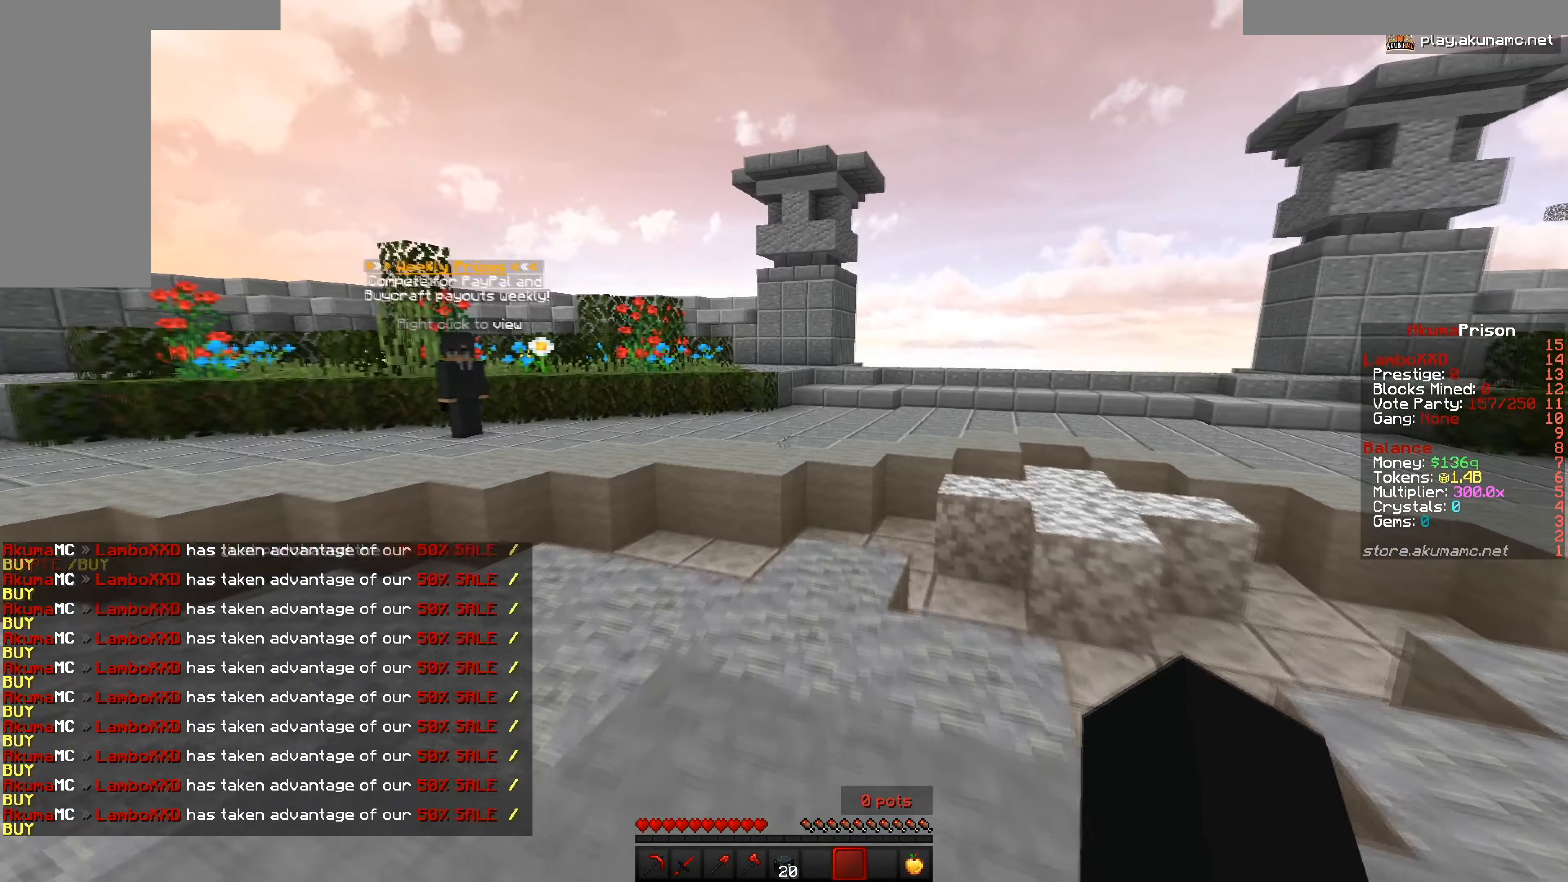
{"keys": ["a", "w"], "mouse": [], "events": [[300, "a", "down"]]}
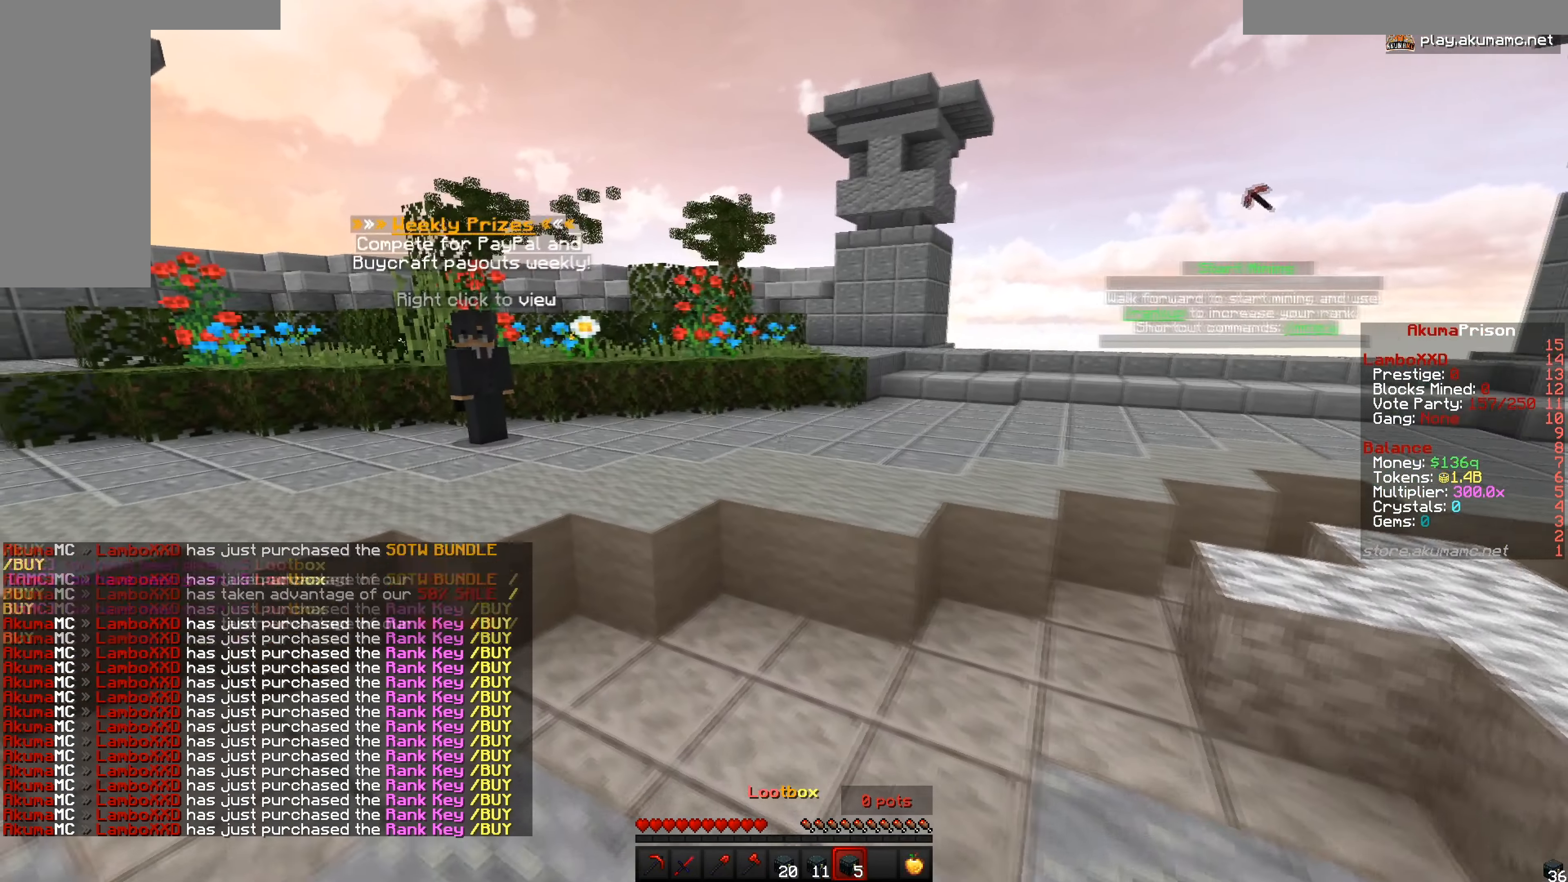
{"keys": ["w"], "mouse": [], "events": [[83, "a", "up"]]}
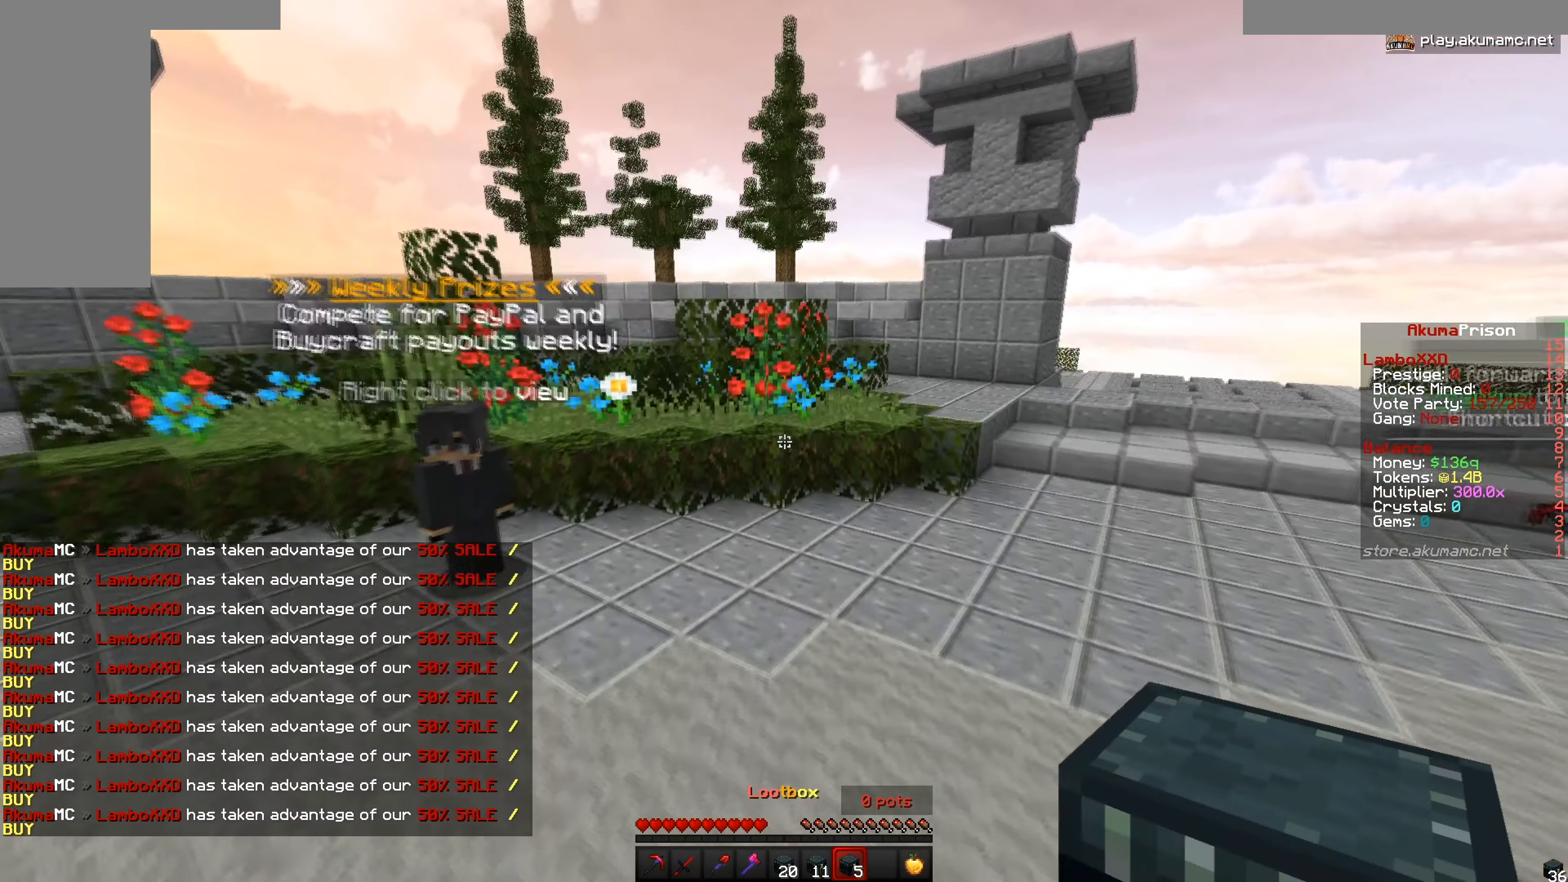
{"keys": ["w"], "mouse": [], "events": []}
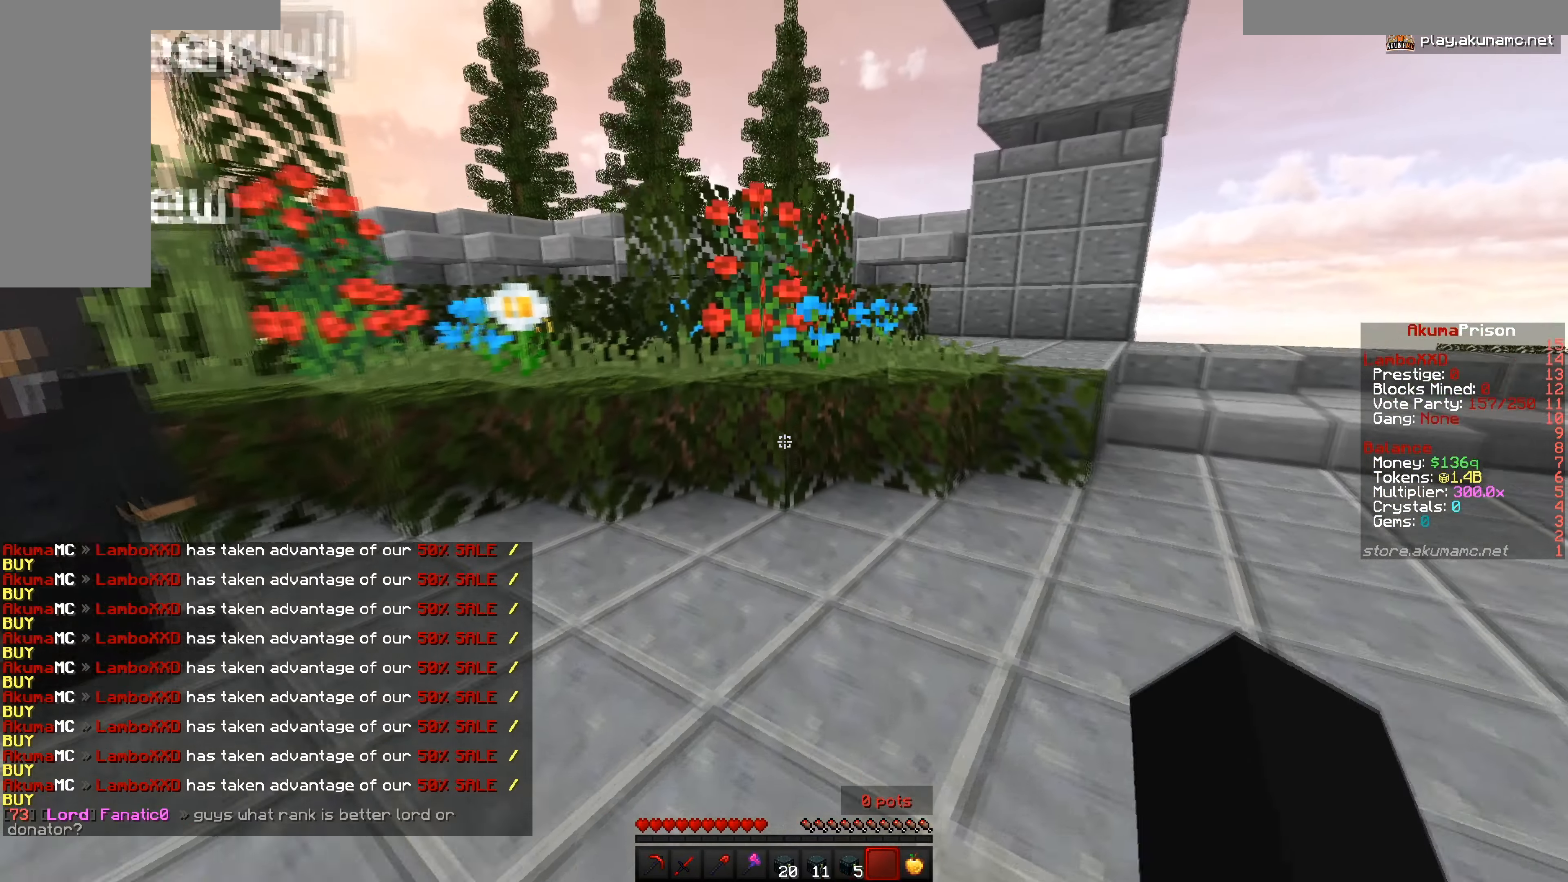
{"keys": ["w"], "mouse": [], "events": []}
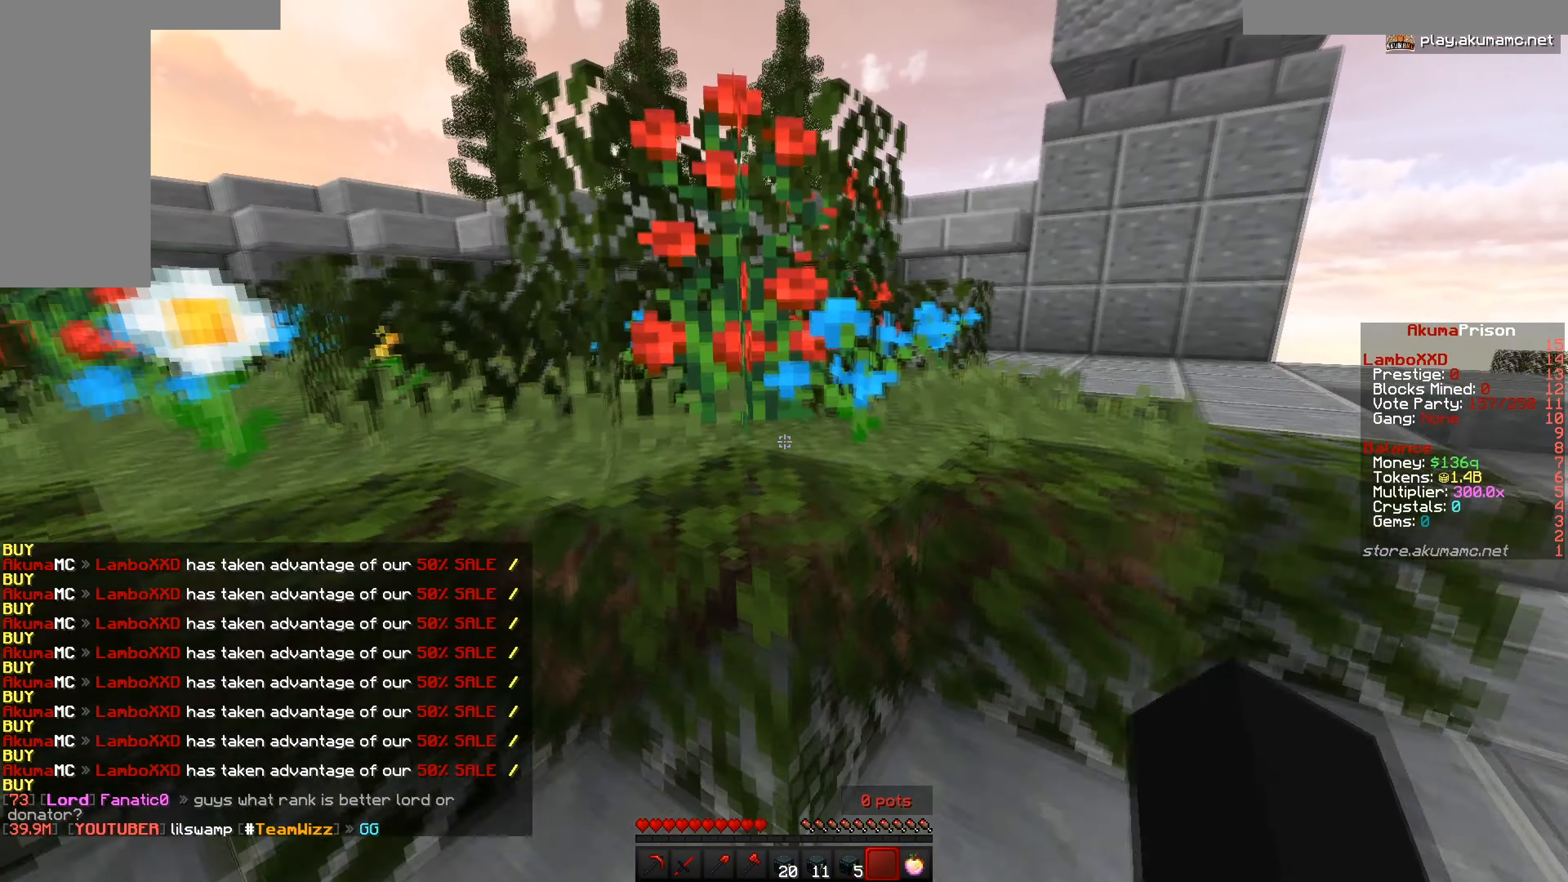
{"keys": [], "mouse": [], "events": [[250, "w", "up"]]}
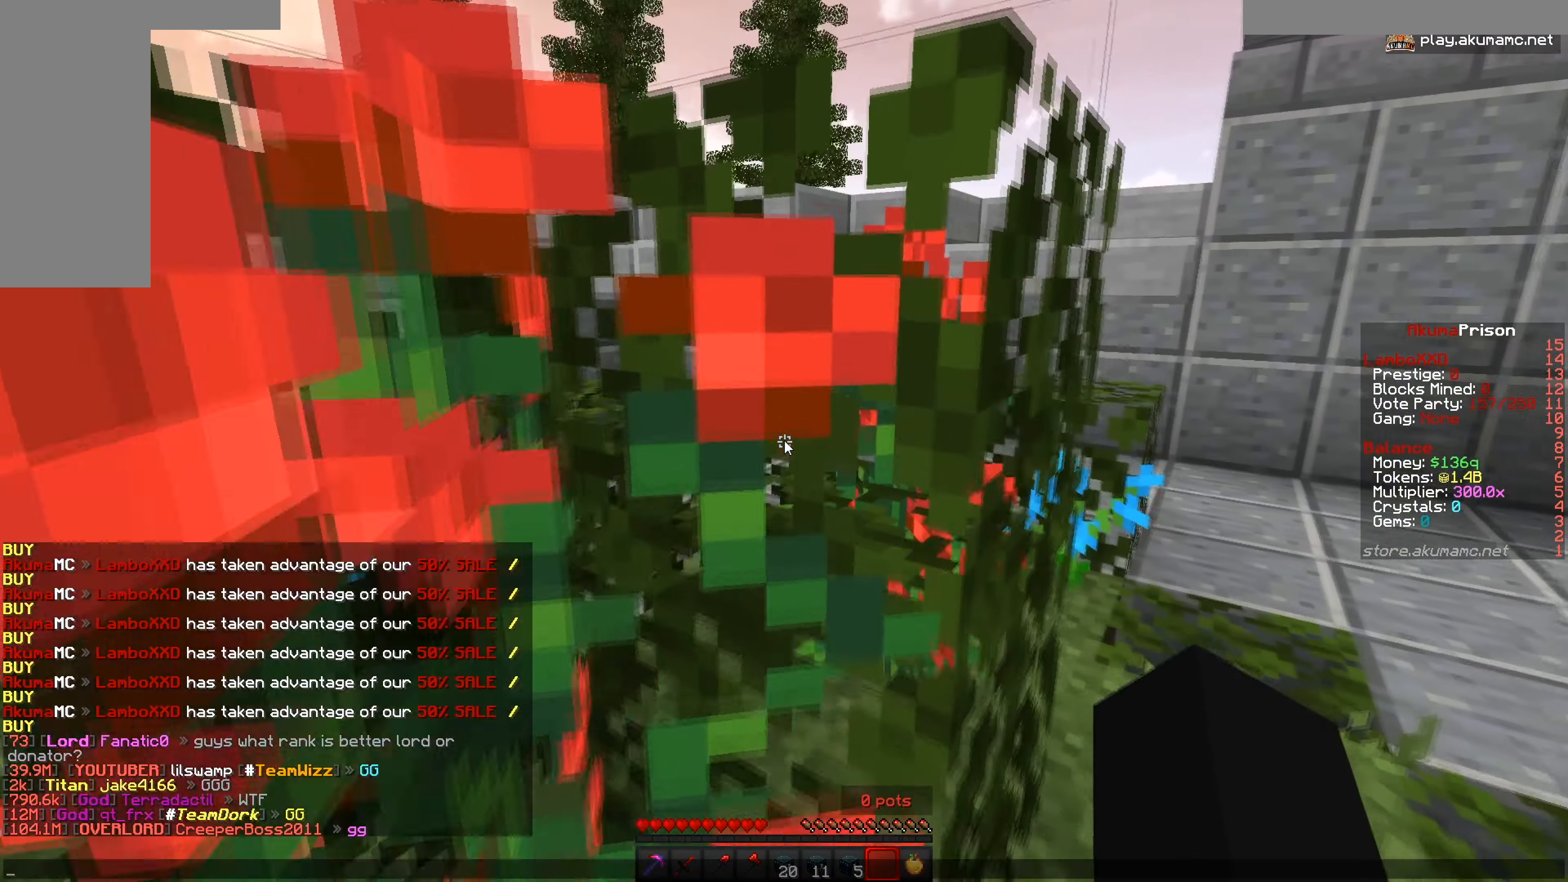
{"keys": [], "mouse": [], "events": []}